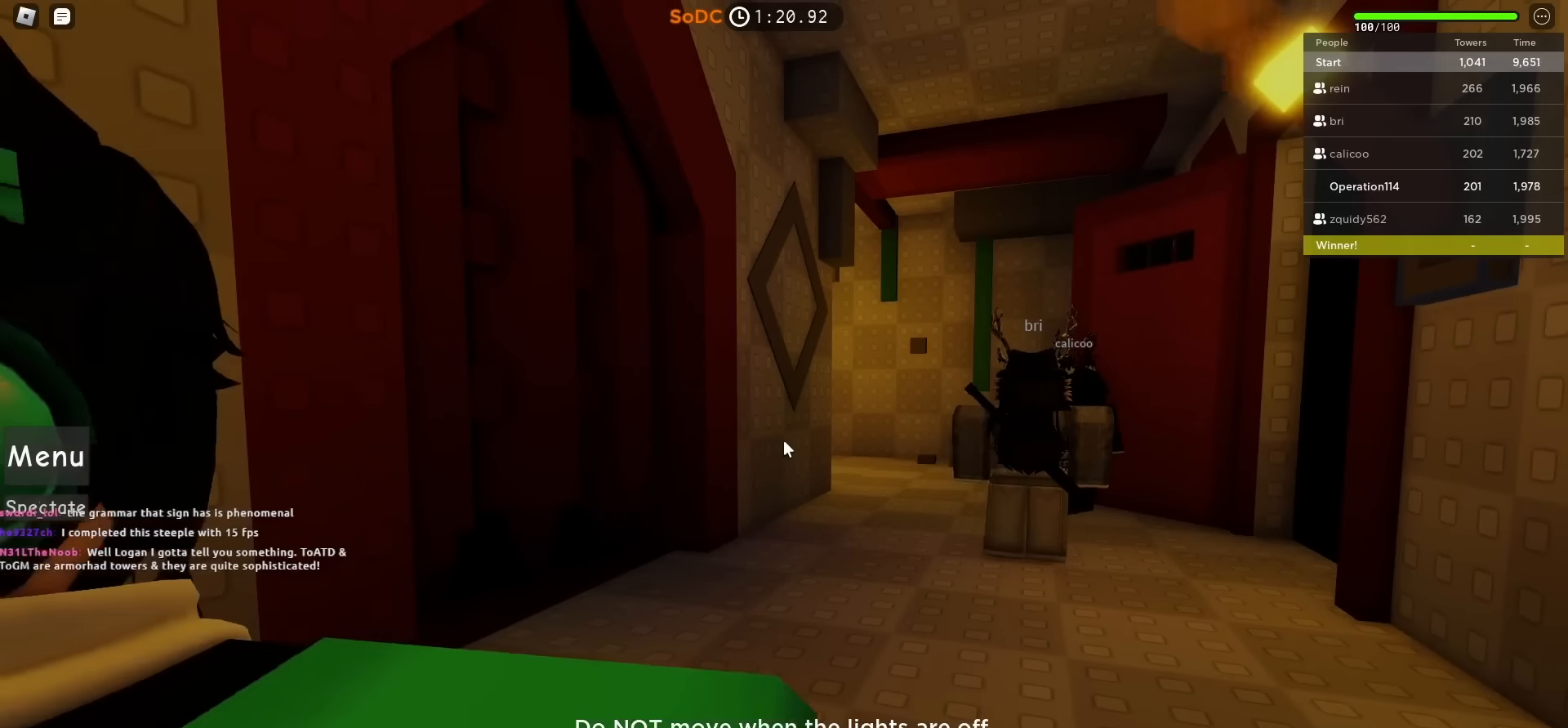
Gameplay with keyboard; each line is a JSON object with the keys held at the frame after it. "events" lists presses ("down") and releases ("up") of "a", "ctrl", "d", "e", "f", "q", "r", "s", "shift", "space", "tab" and "w" between this image and that frame as [ms after this image, input, new state], when the widget could be followed in between. No other keys are recorded. Mouse input is not recorded.
{"keys": ["d", "w"], "events": [[300, "d", "down"], [383, "w", "down"]]}
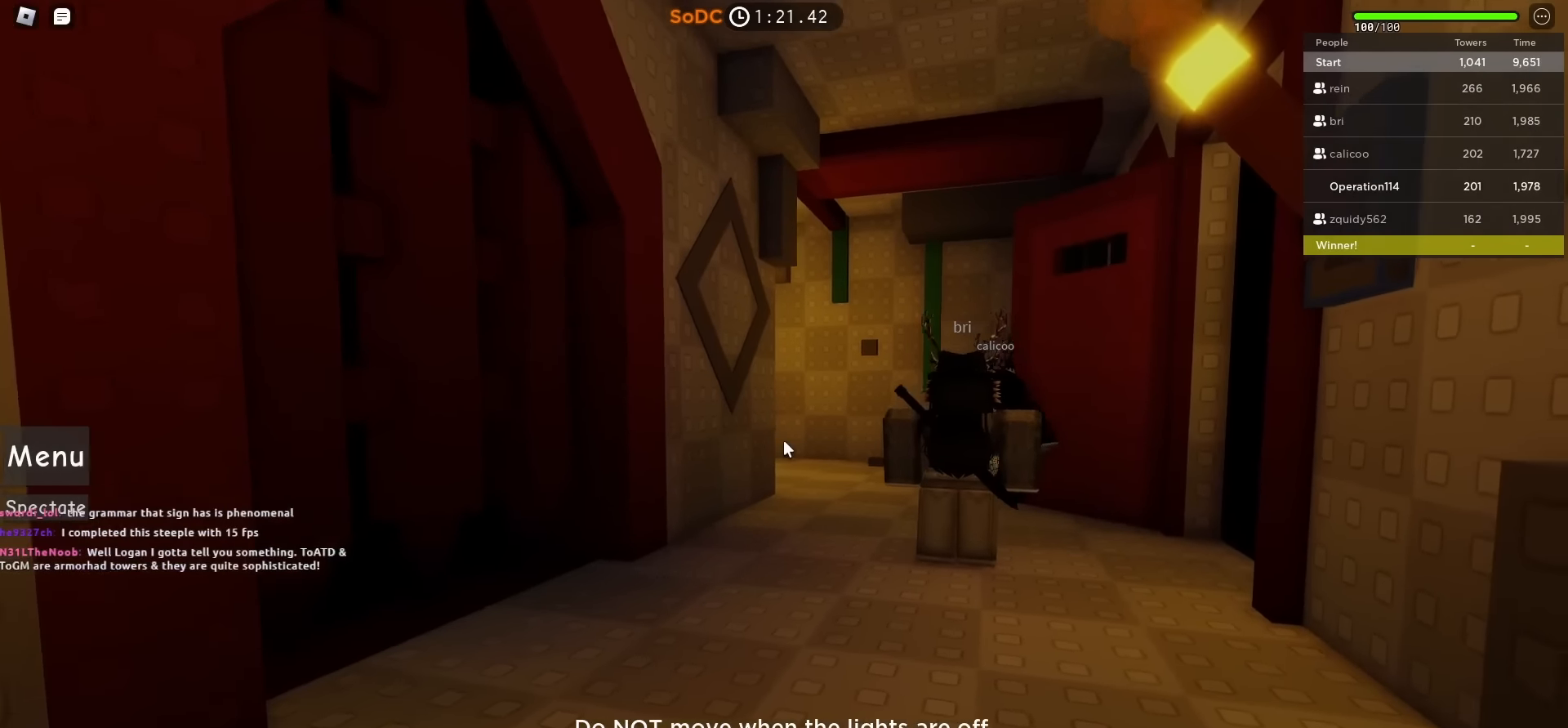
{"keys": ["w"], "events": [[100, "a", "down"], [133, "a", "up"], [167, "a", "down"], [200, "a", "up"], [250, "d", "up"]]}
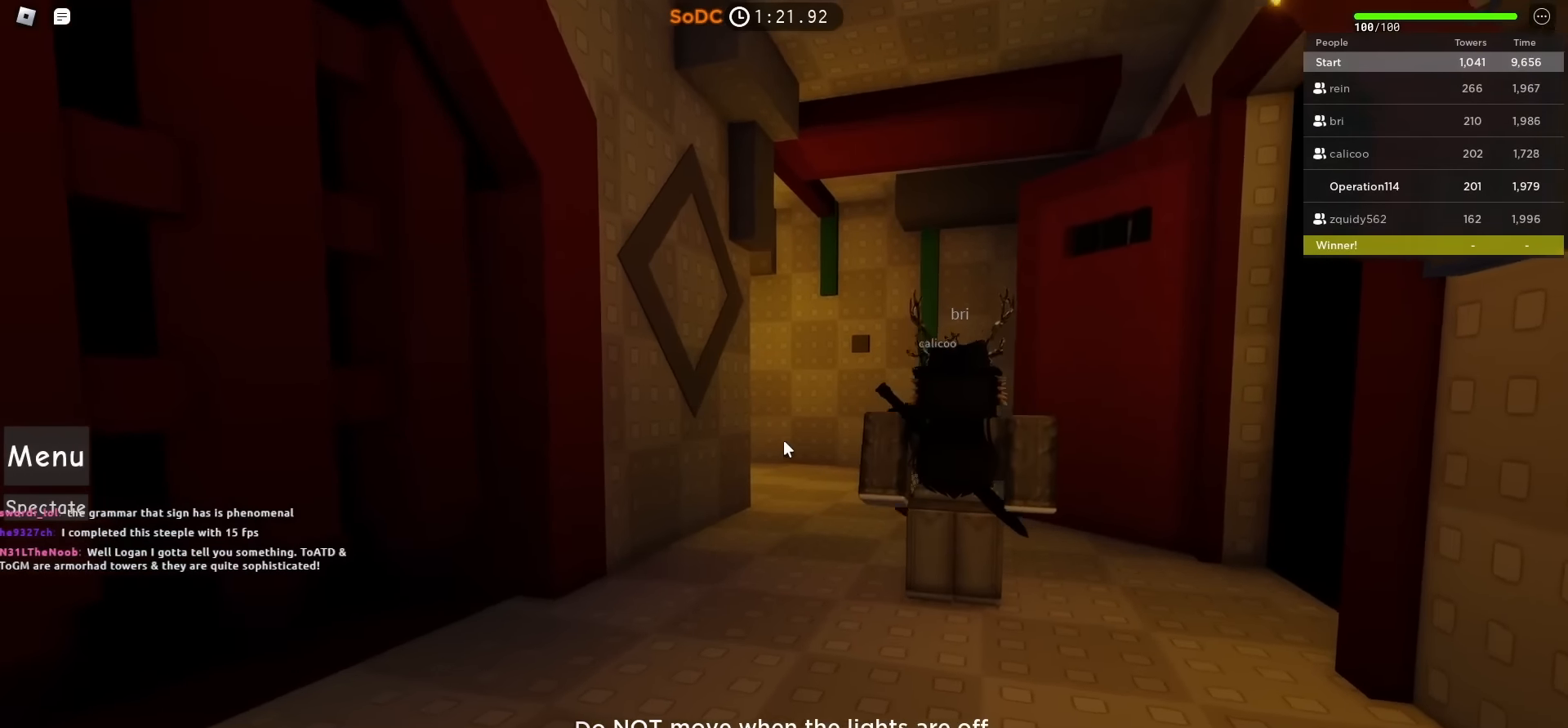
{"keys": ["w"], "events": [[150, "d", "down"], [333, "d", "up"]]}
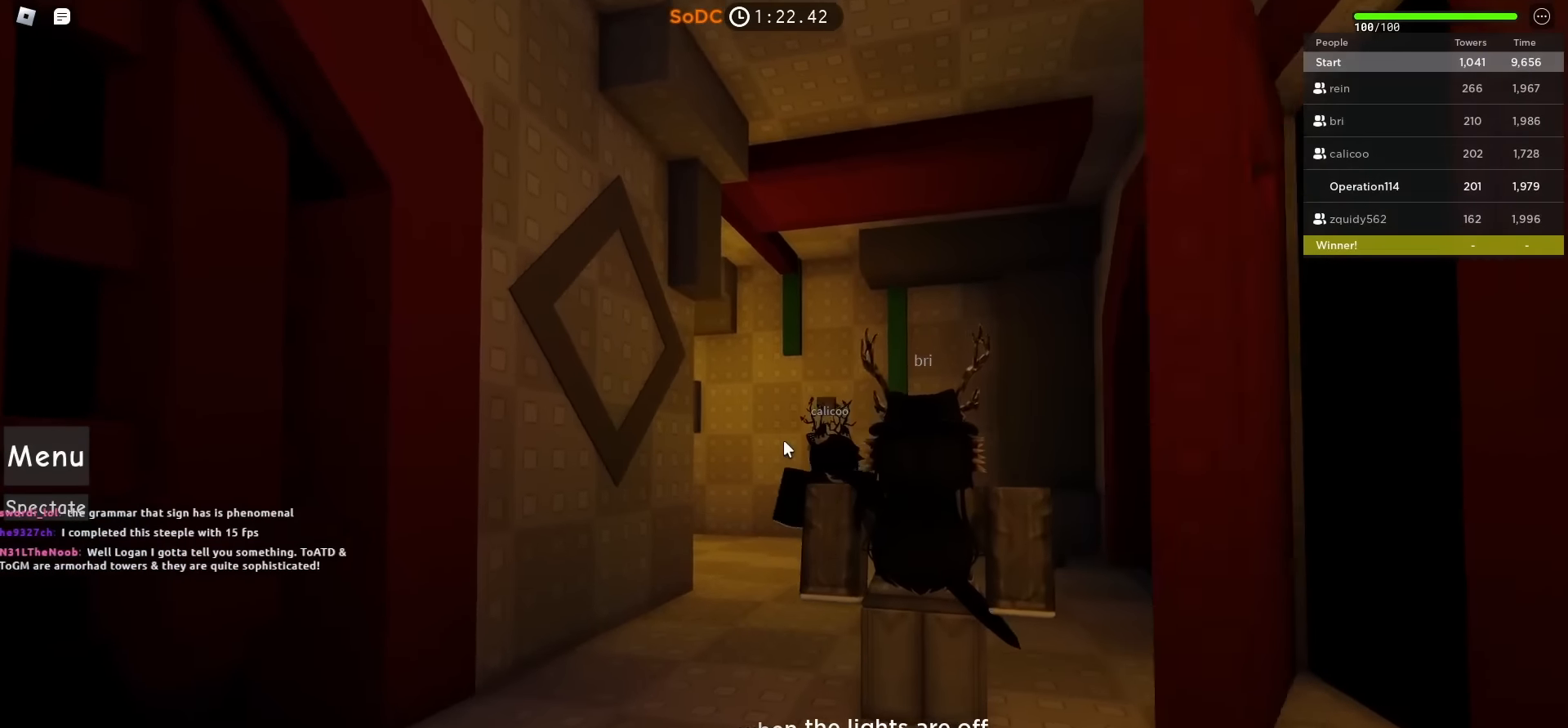
{"keys": ["a", "w"], "events": [[333, "a", "down"]]}
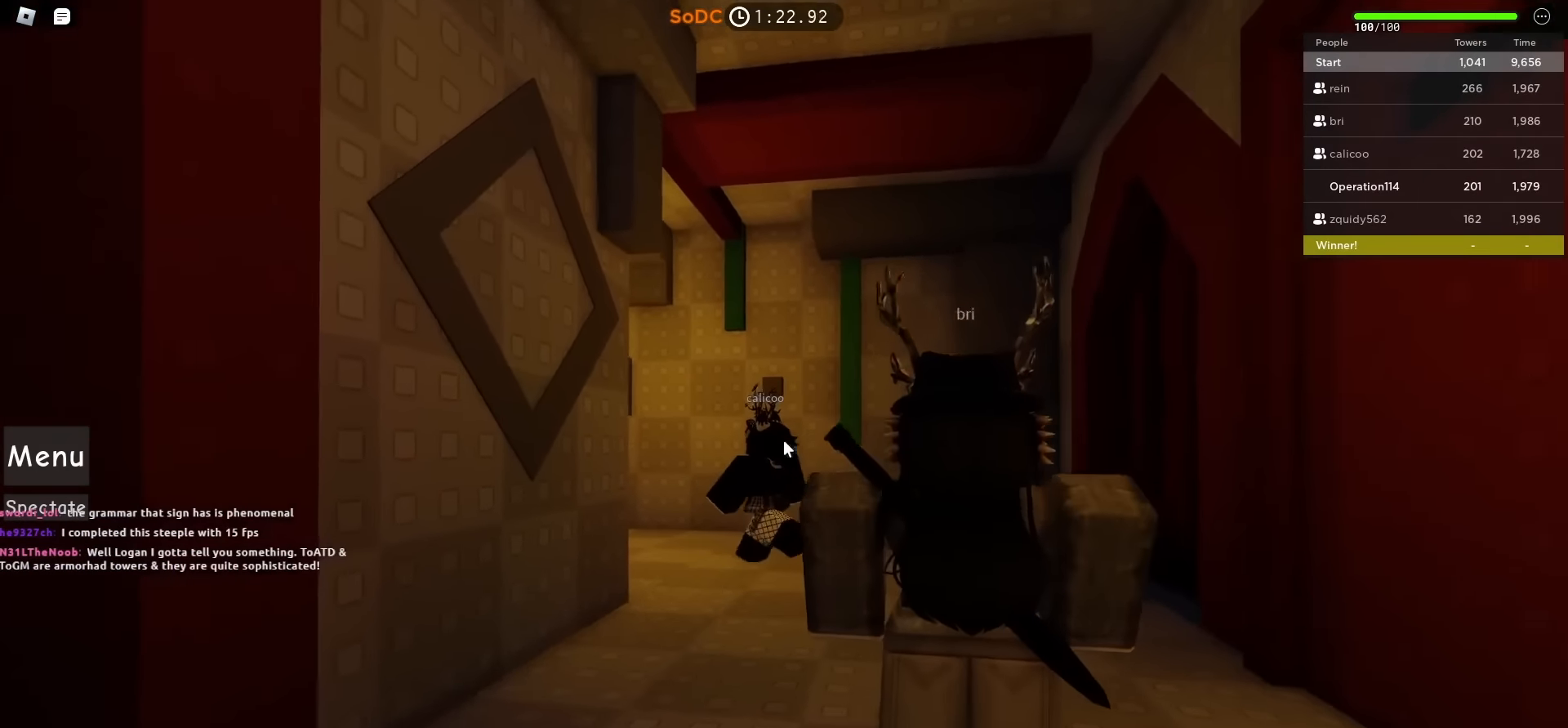
{"keys": ["w"], "events": [[167, "a", "up"]]}
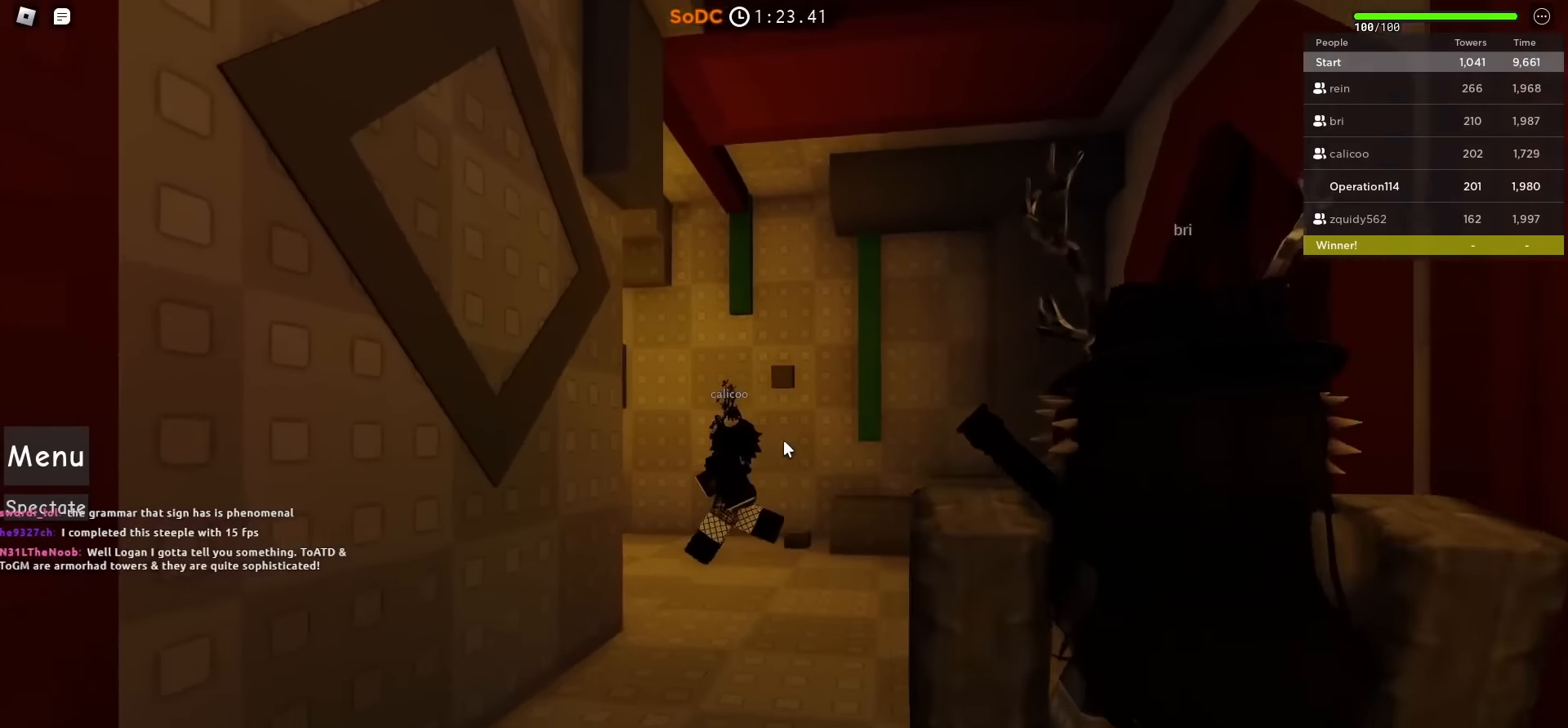
{"keys": [], "events": [[217, "d", "down"], [467, "d", "up"], [484, "w", "up"]]}